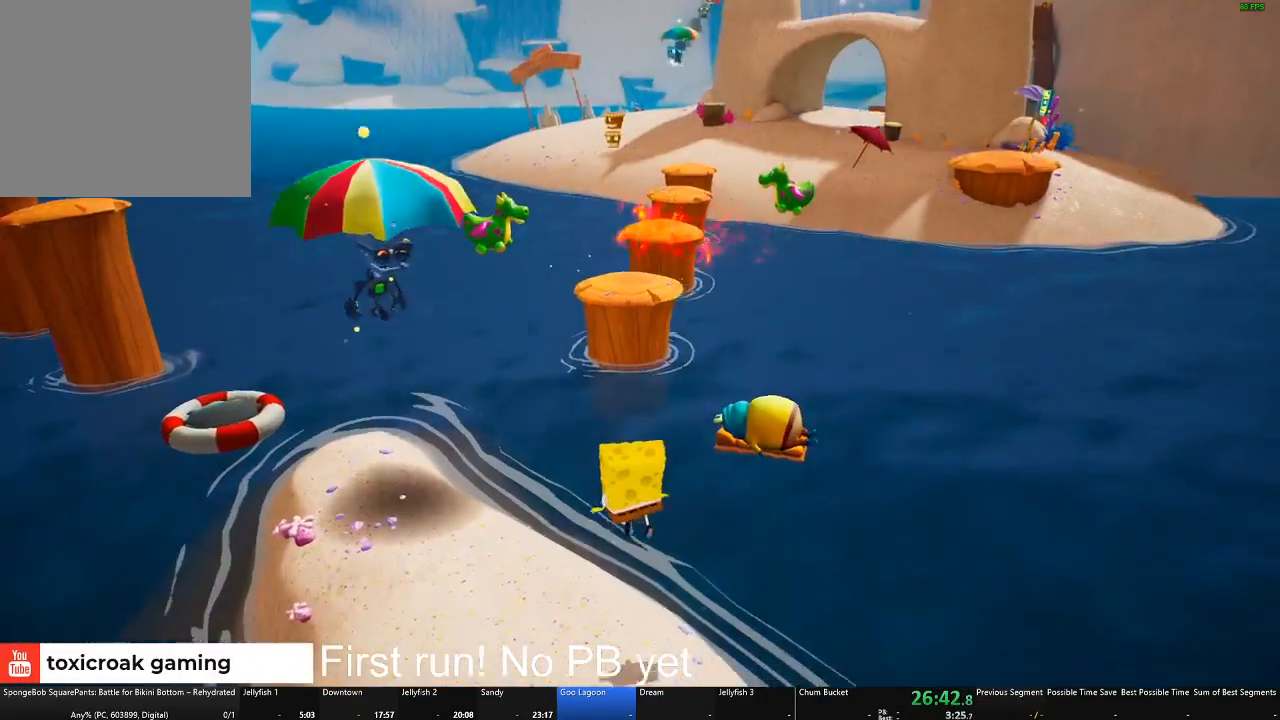
Gameplay with a controller (Xbox layout); each line is a JSON object with the inputs held at the frame after it. "events" lists button and stick changes between this image and that frame as [ms after this image, input, new state], when the widget could be followed in between.
{"buttons": [], "left_stick": "up", "right_stick": "center", "events": [[317, "left_stick", "up"]]}
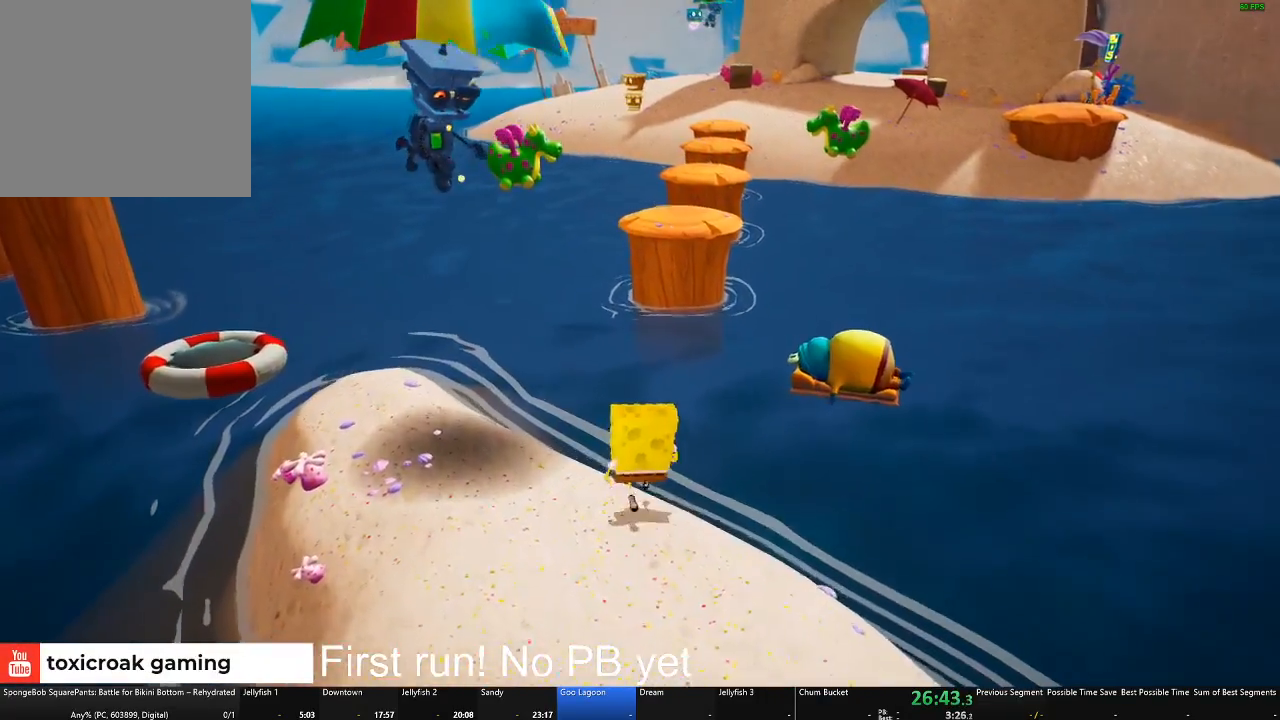
{"buttons": [], "left_stick": "up-right", "right_stick": "center", "events": [[17, "left_stick", "up-right"], [100, "A", "down"], [284, "A", "up"]]}
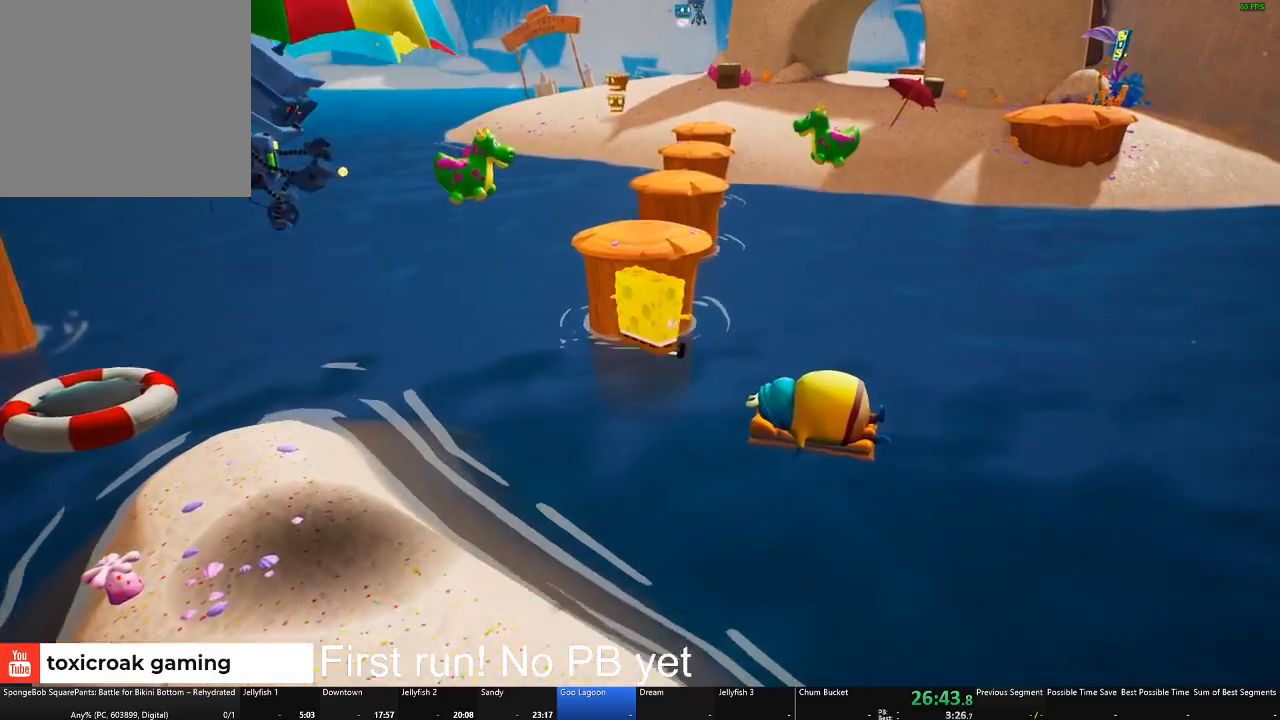
{"buttons": [], "left_stick": "up", "right_stick": "center", "events": [[116, "A", "down"], [217, "A", "up"], [500, "left_stick", "up"]]}
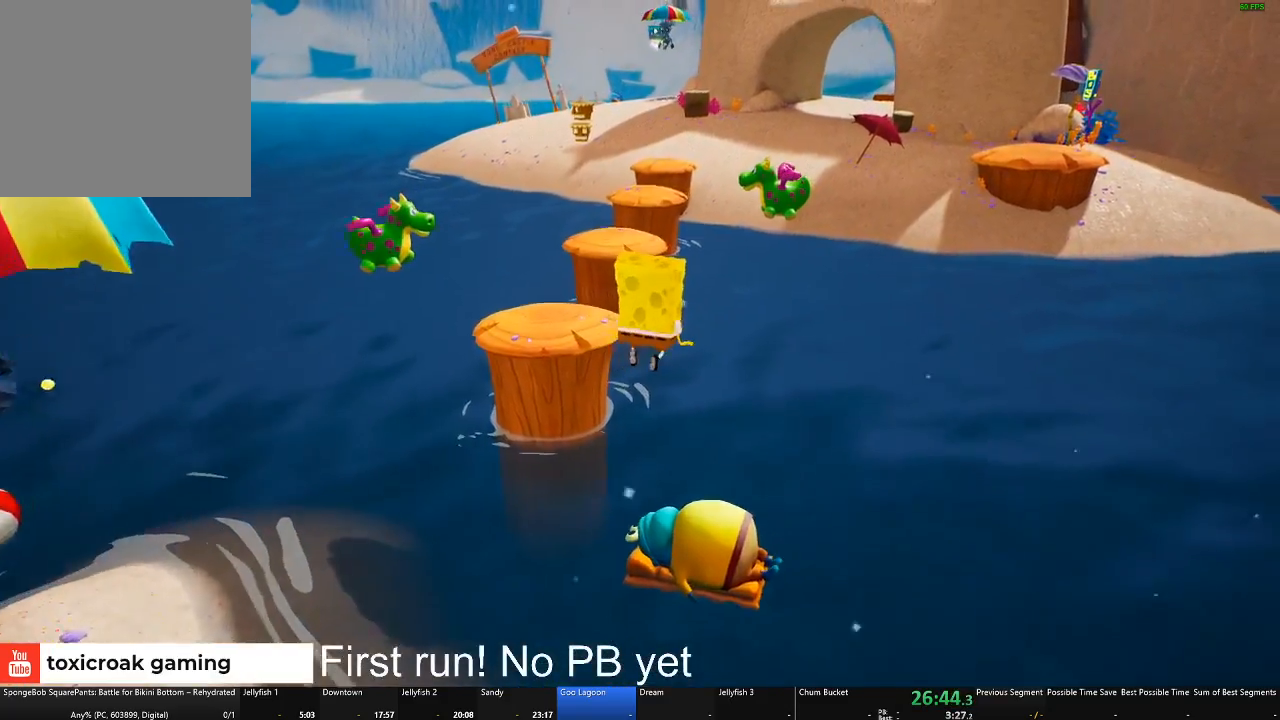
{"buttons": [], "left_stick": "up-left", "right_stick": "center", "events": [[417, "left_stick", "up-left"]]}
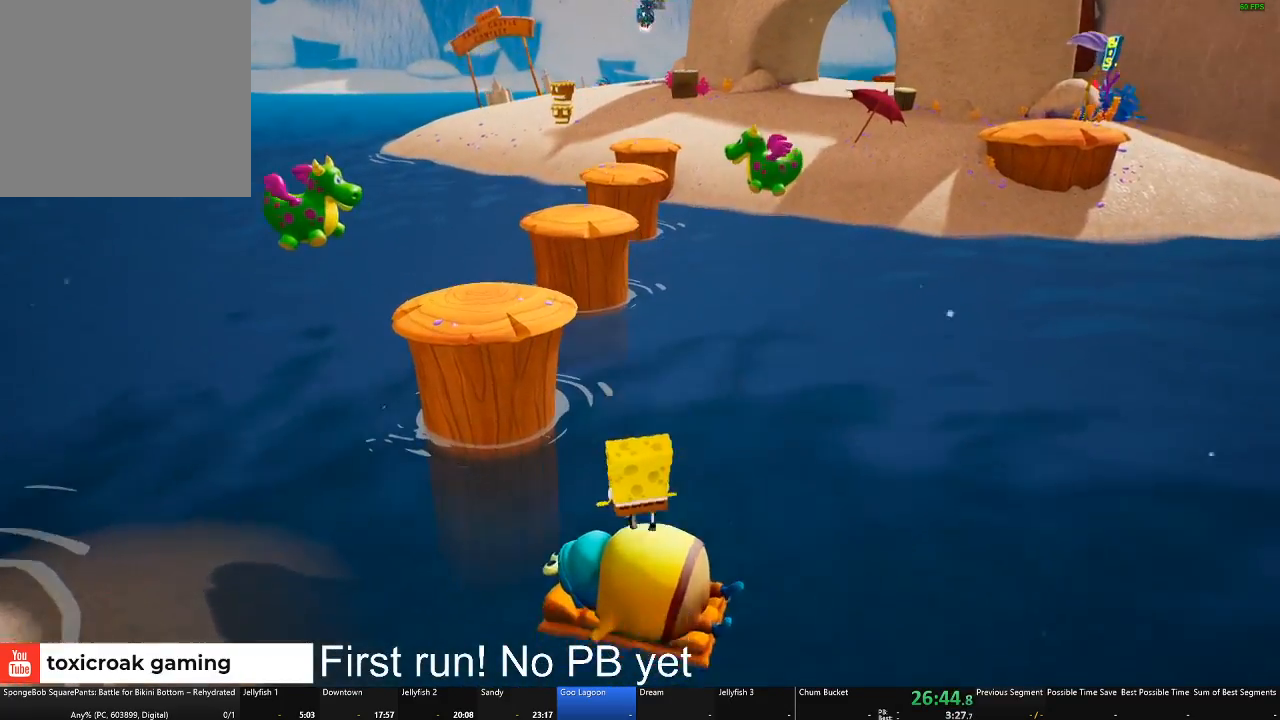
{"buttons": [], "left_stick": "up-left", "right_stick": "center", "events": []}
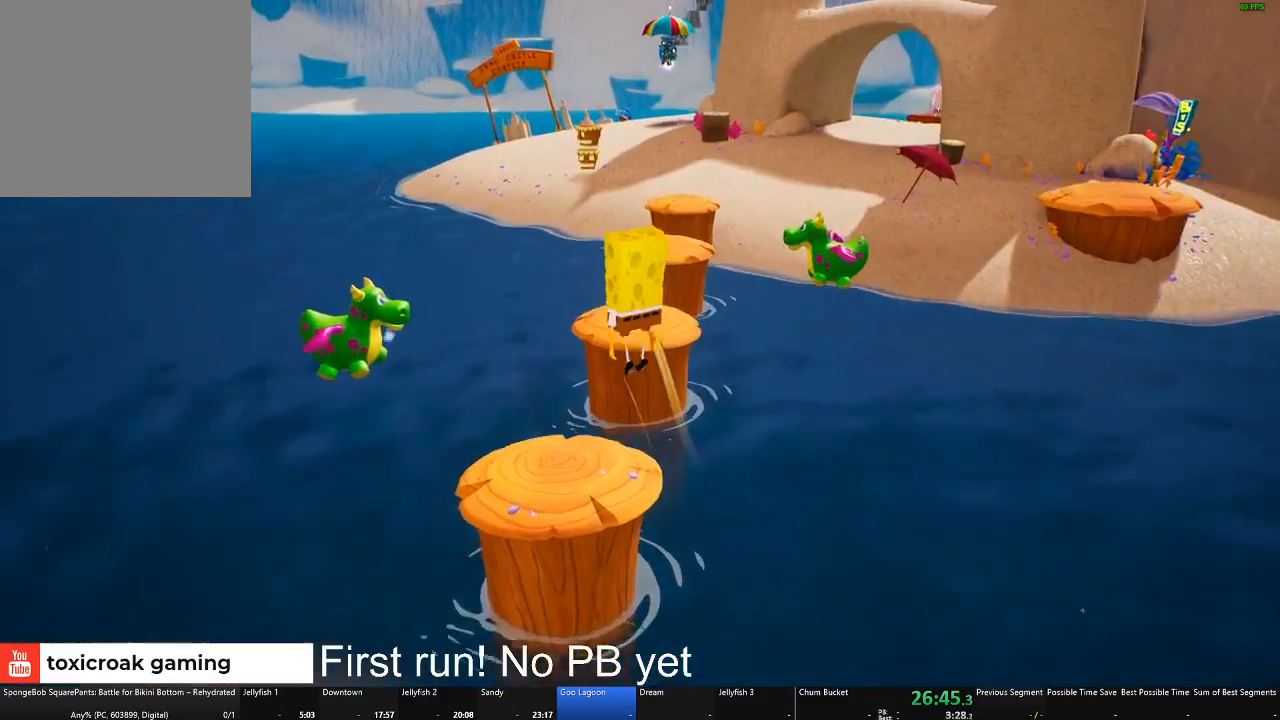
{"buttons": [], "left_stick": "up-right", "right_stick": "center", "events": [[134, "left_stick", "up"], [300, "left_stick", "up-right"]]}
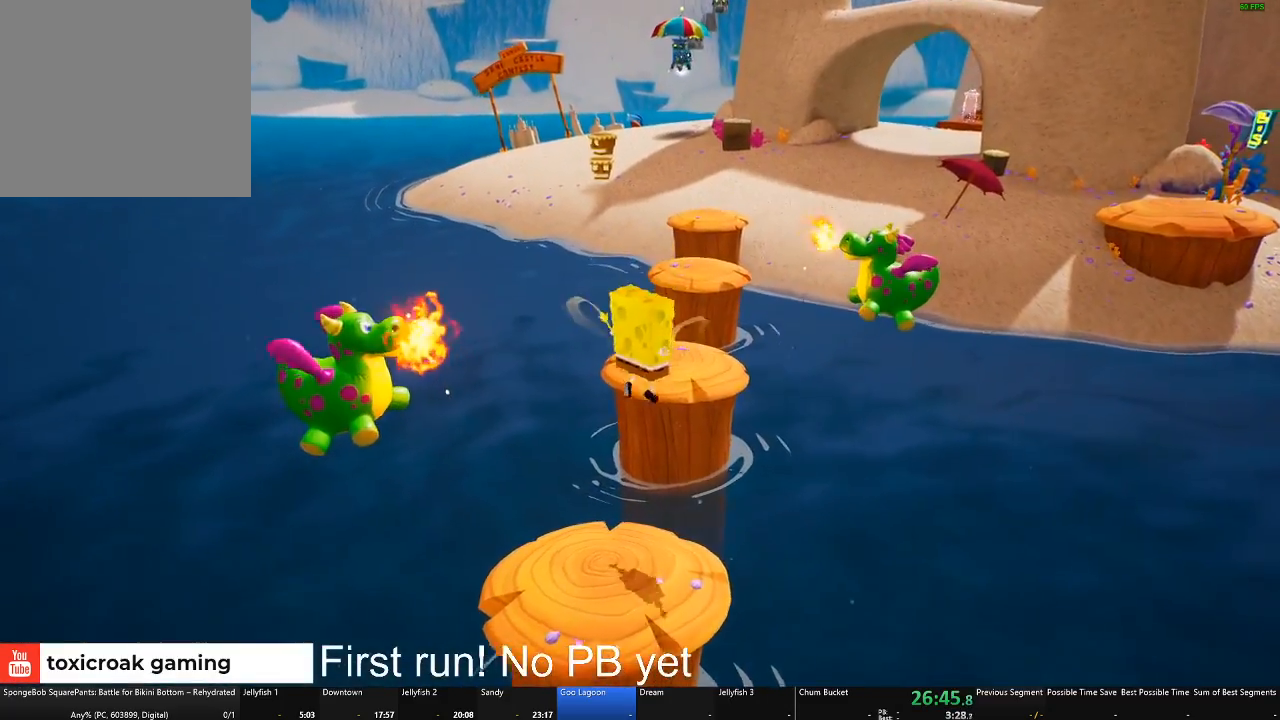
{"buttons": ["A"], "left_stick": "up", "right_stick": "center", "events": [[100, "left_stick", "up"], [250, "A", "down"], [383, "A", "up"], [467, "A", "down"]]}
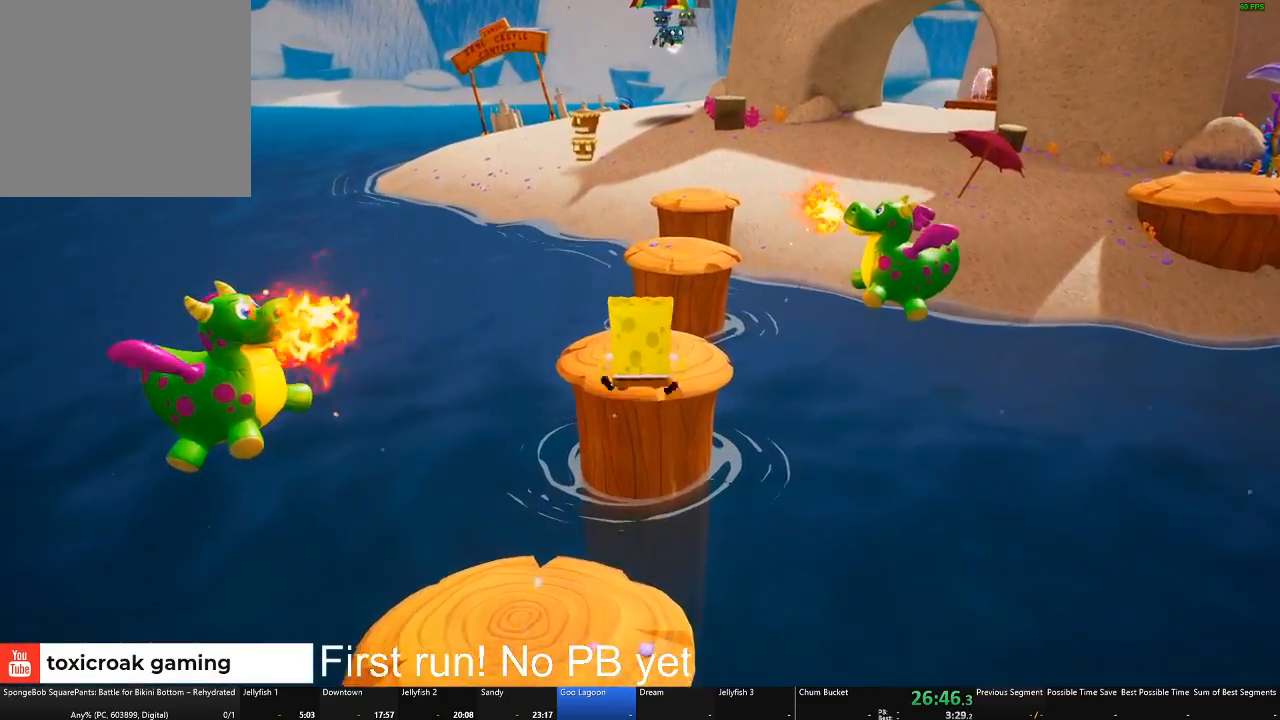
{"buttons": [], "left_stick": "up", "right_stick": "center", "events": [[50, "A", "up"]]}
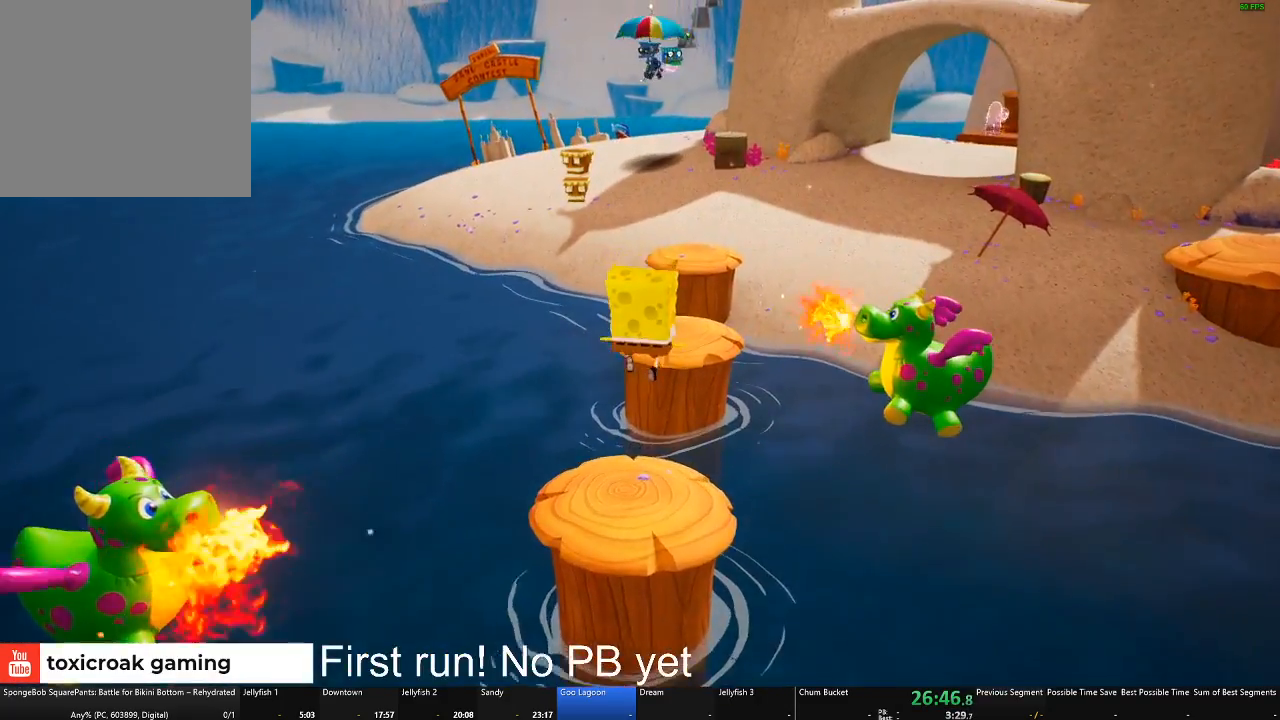
{"buttons": ["A"], "left_stick": "up", "right_stick": "center", "events": [[383, "A", "down"]]}
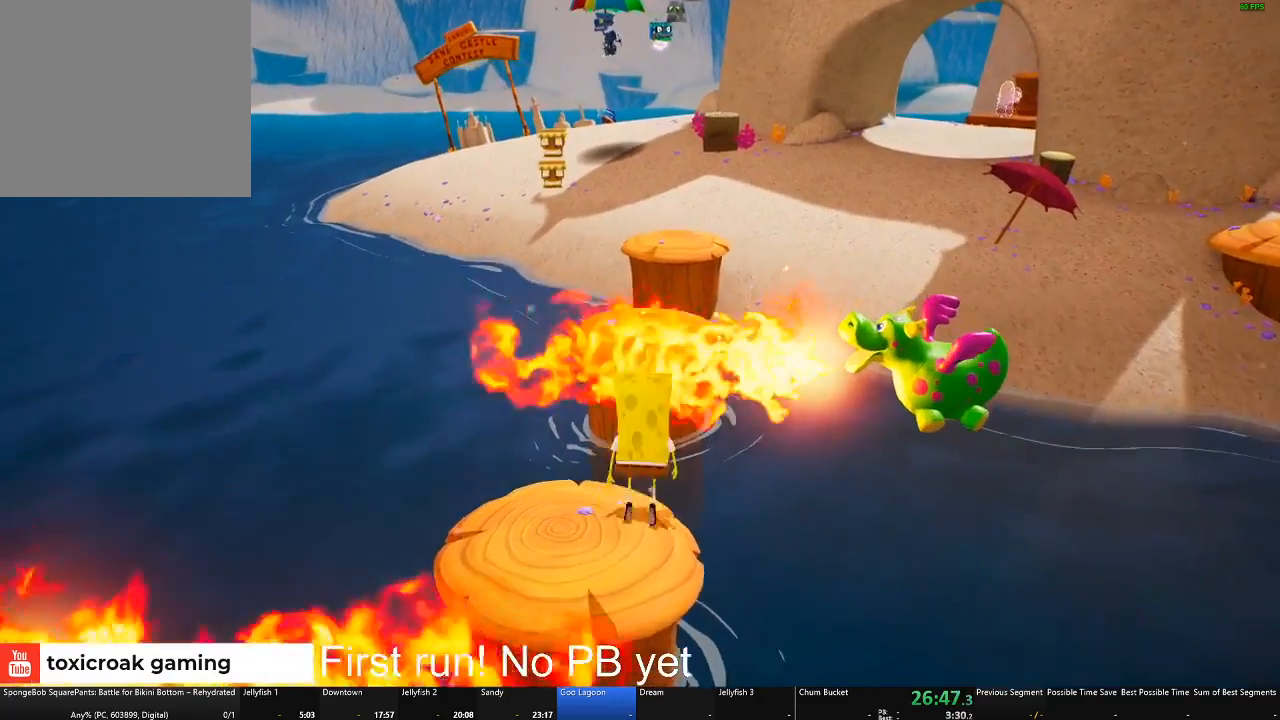
{"buttons": [], "left_stick": "up", "right_stick": "center", "events": [[34, "A", "up"], [167, "A", "down"], [317, "A", "up"]]}
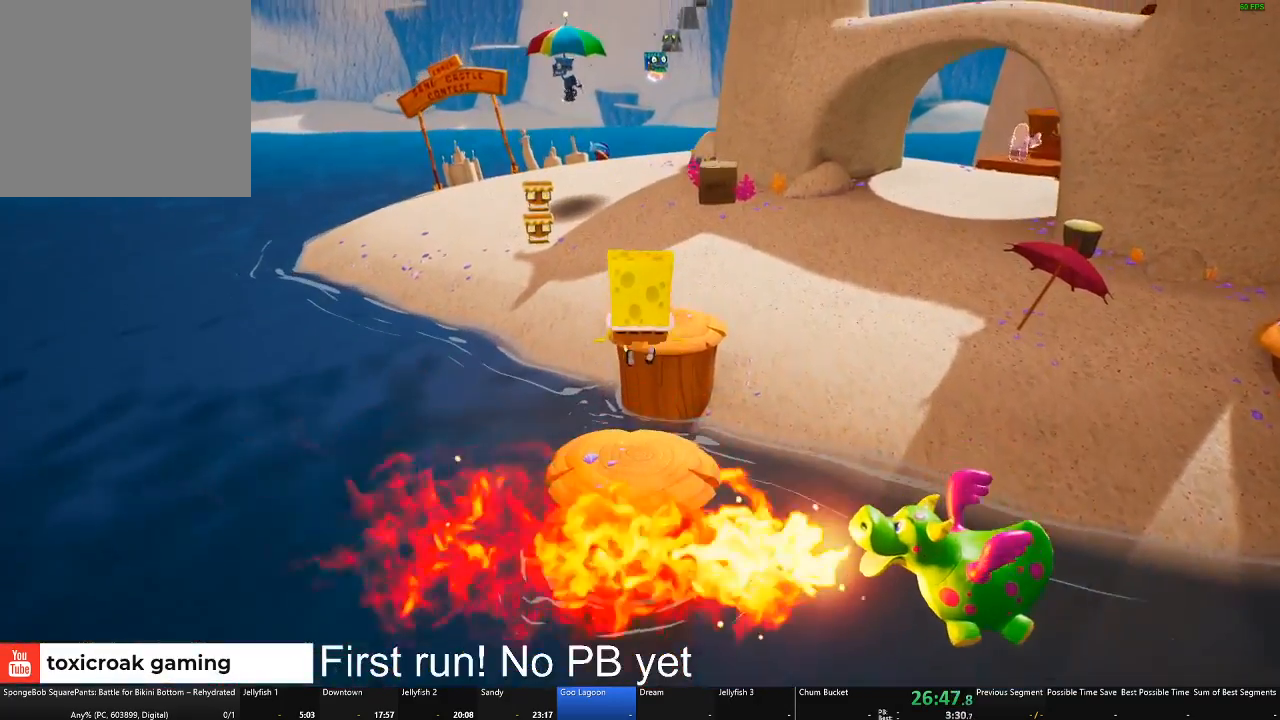
{"buttons": [], "left_stick": "up", "right_stick": "center", "events": [[267, "right_stick", "right"], [400, "right_stick", "center"]]}
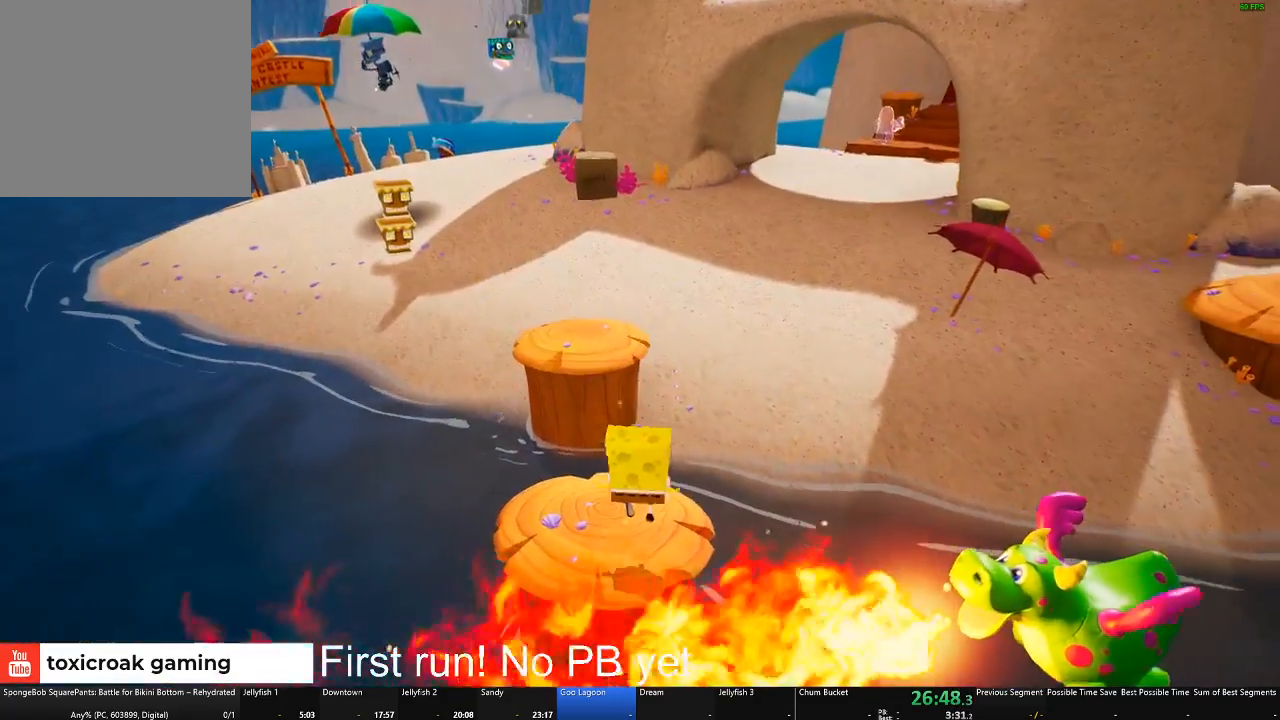
{"buttons": ["A"], "left_stick": "up", "right_stick": "center", "events": [[234, "A", "down"], [351, "A", "up"], [484, "A", "down"]]}
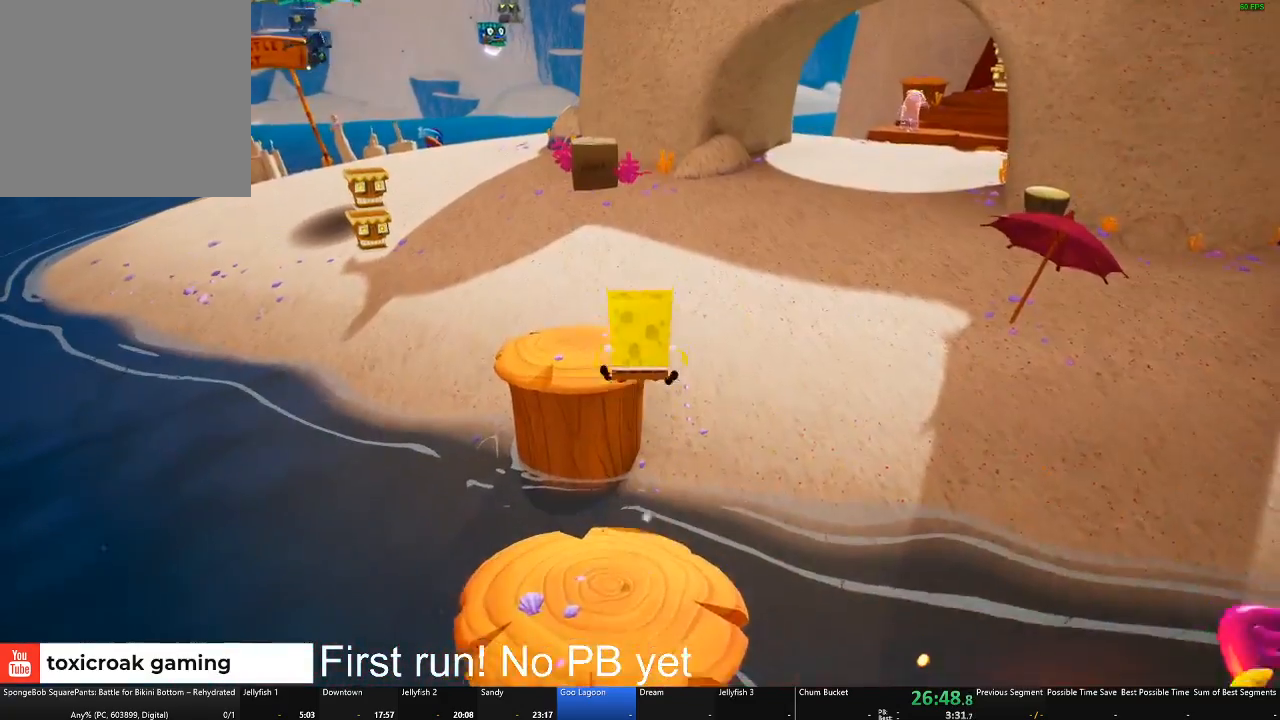
{"buttons": [], "left_stick": "up", "right_stick": "center", "events": [[50, "A", "up"]]}
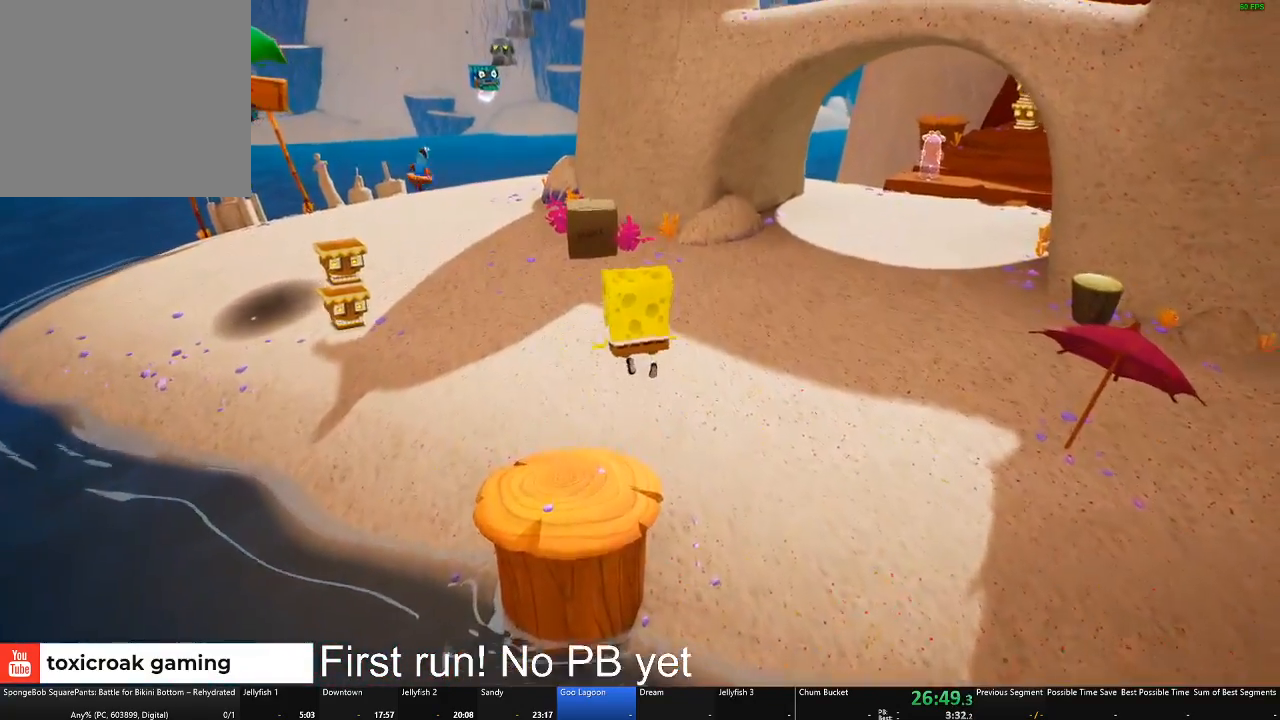
{"buttons": ["A"], "left_stick": "up", "right_stick": "center", "events": [[501, "A", "down"]]}
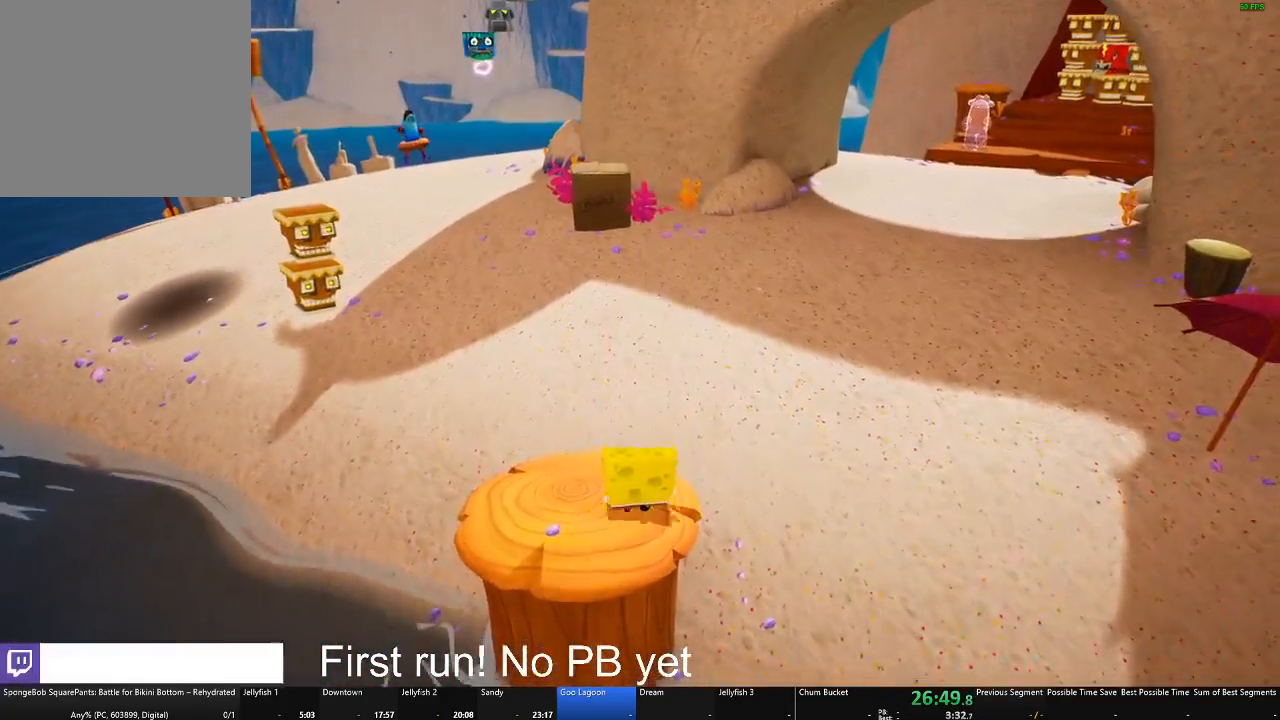
{"buttons": [], "left_stick": "up", "right_stick": "center", "events": [[83, "A", "up"], [217, "A", "down"], [300, "A", "up"]]}
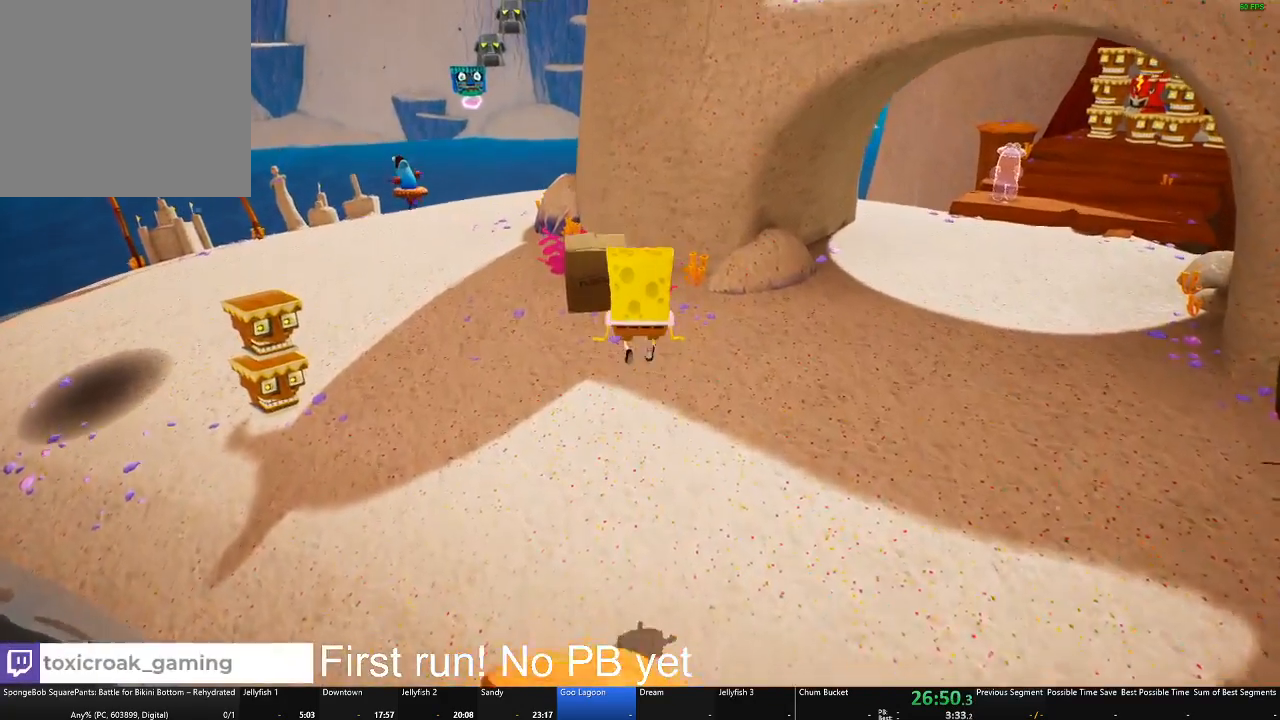
{"buttons": [], "left_stick": "up", "right_stick": "center", "events": [[101, "right_stick", "right"], [184, "right_stick", "center"]]}
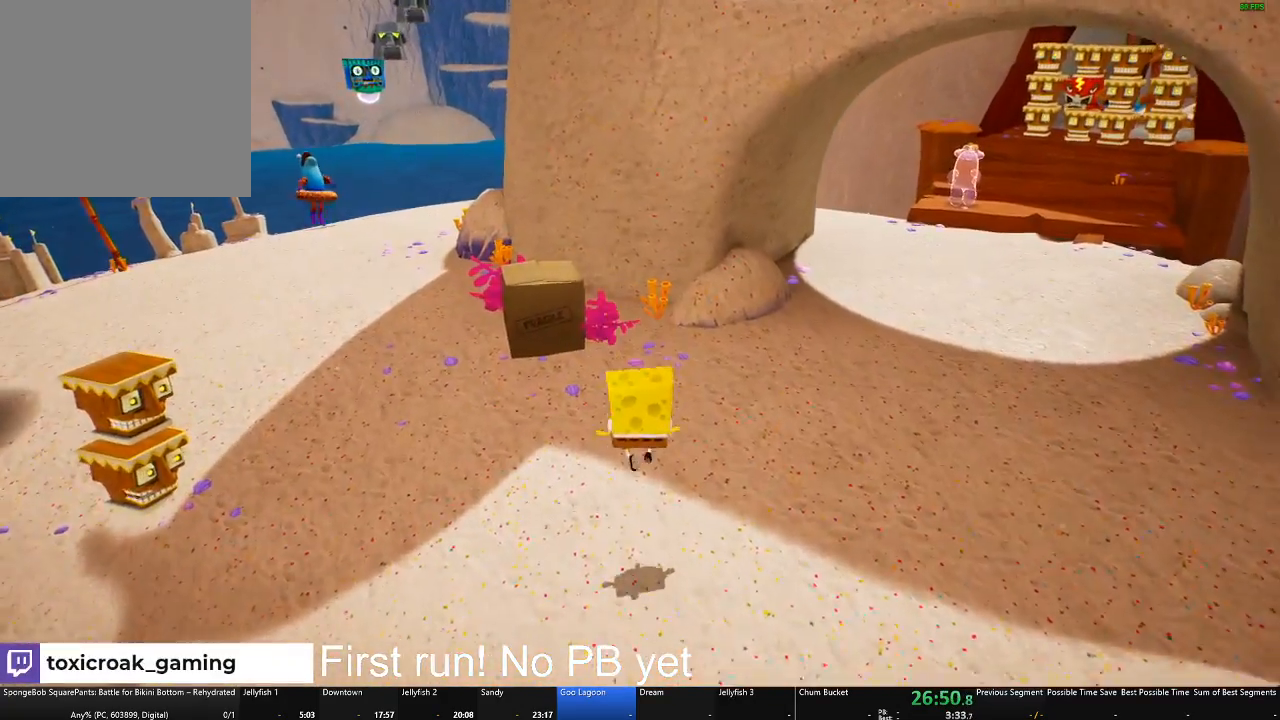
{"buttons": [], "left_stick": "up", "right_stick": "center", "events": [[50, "right_stick", "right"], [117, "right_stick", "center"]]}
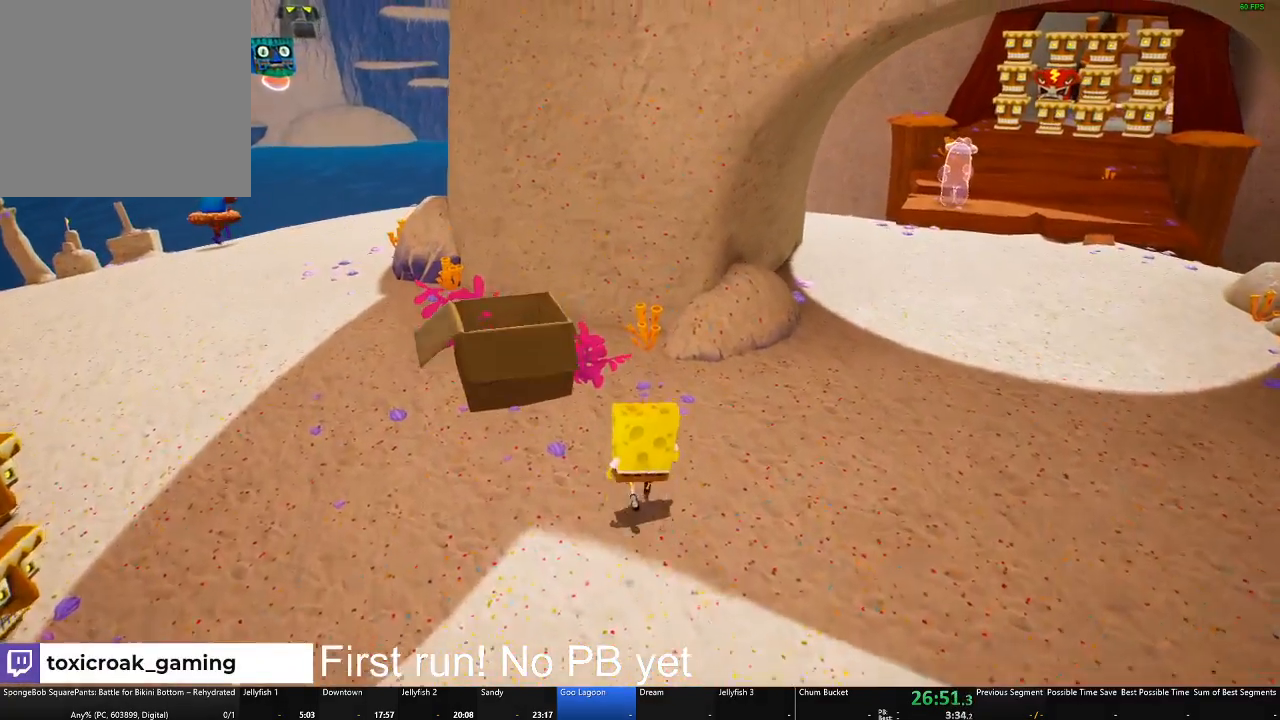
{"buttons": [], "left_stick": "up-left", "right_stick": "center", "events": [[17, "left_stick", "up-right"], [217, "A", "down"], [251, "left_stick", "up"], [301, "A", "up"], [484, "left_stick", "up-left"]]}
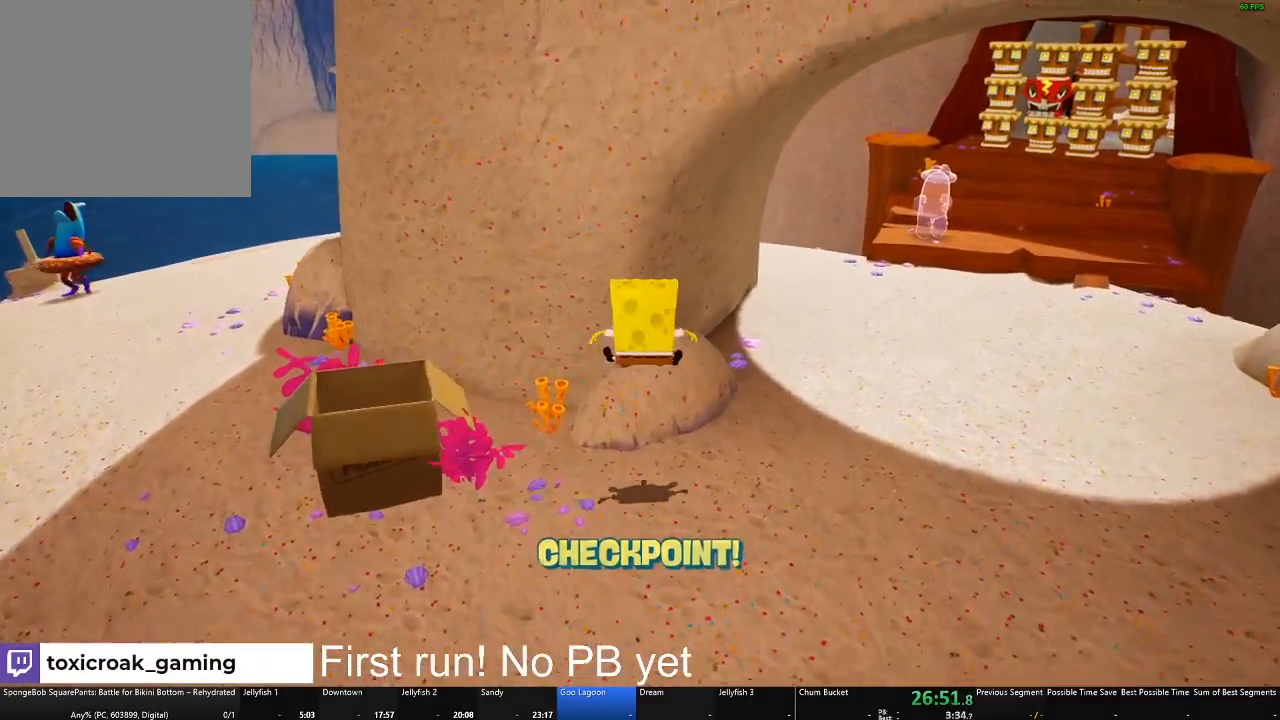
{"buttons": [], "left_stick": "center", "right_stick": "center", "events": [[200, "left_stick", "left"], [334, "left_stick", "center"]]}
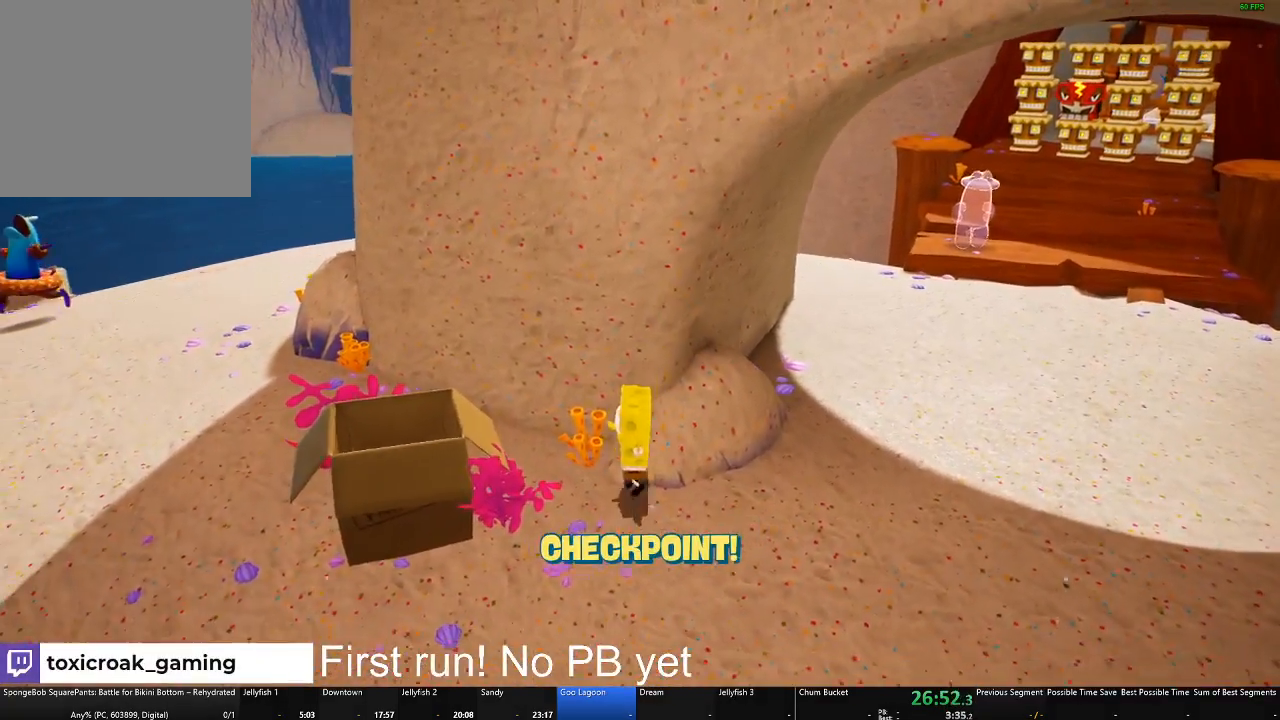
{"buttons": ["A"], "left_stick": "up-right", "right_stick": "center", "events": [[34, "A", "down"], [84, "left_stick", "up"], [167, "A", "up"], [368, "A", "down"], [368, "left_stick", "up-right"]]}
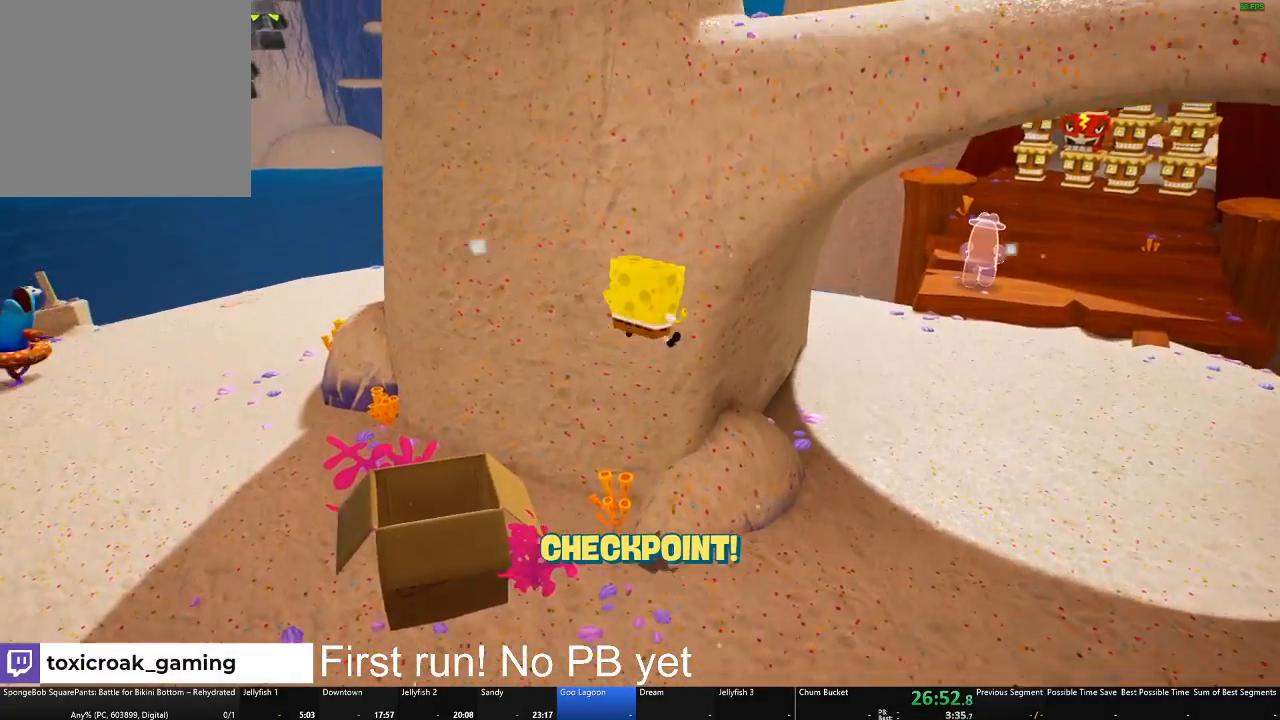
{"buttons": [], "left_stick": "up", "right_stick": "center", "events": [[17, "A", "up"], [17, "left_stick", "up"], [183, "left_stick", "up-right"], [350, "left_stick", "up"]]}
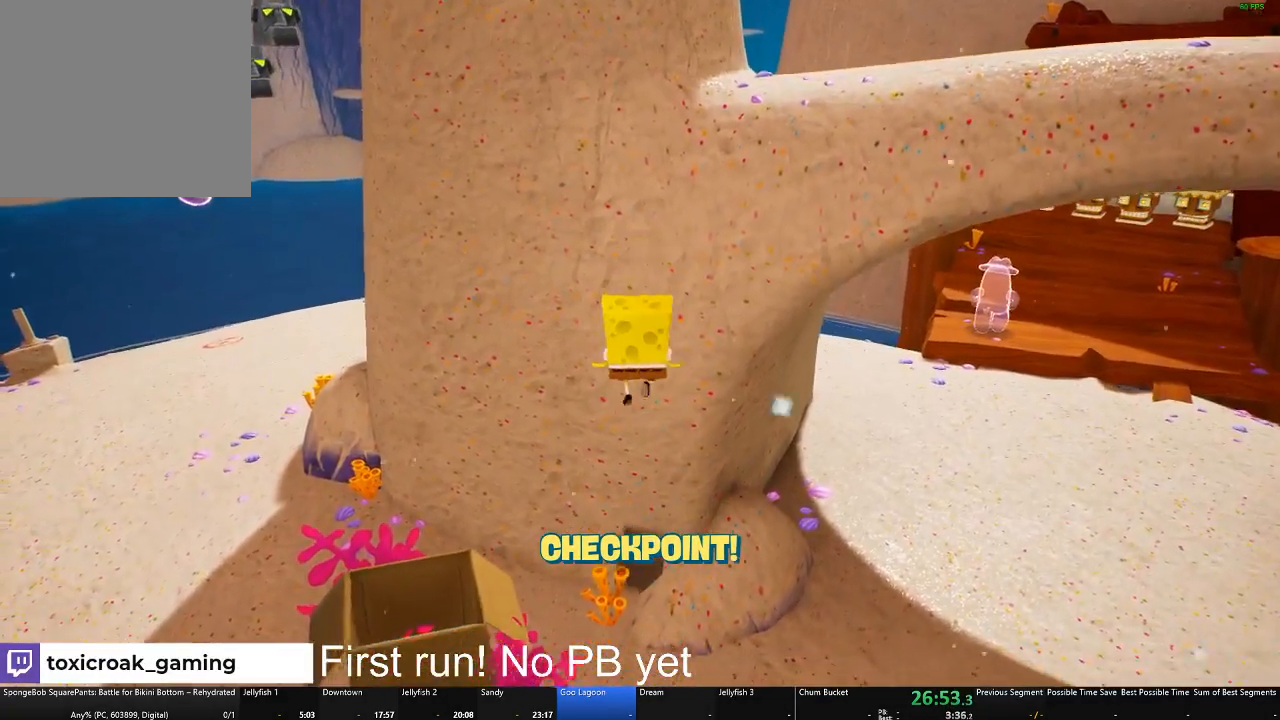
{"buttons": ["A"], "left_stick": "up-right", "right_stick": "center", "events": [[34, "left_stick", "up-right"], [117, "A", "down"], [284, "A", "up"], [401, "A", "down"]]}
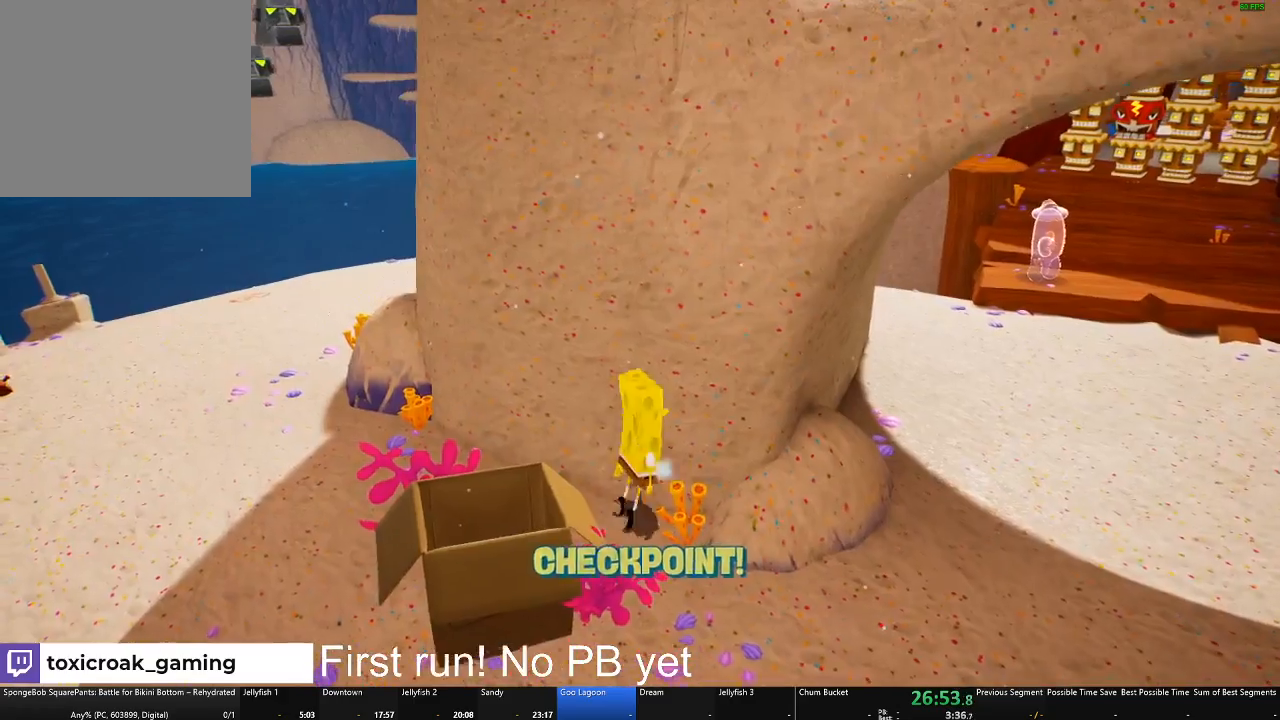
{"buttons": [], "left_stick": "up", "right_stick": "center", "events": [[17, "left_stick", "right"], [33, "A", "up"], [234, "A", "down"], [317, "A", "up"], [384, "left_stick", "up"]]}
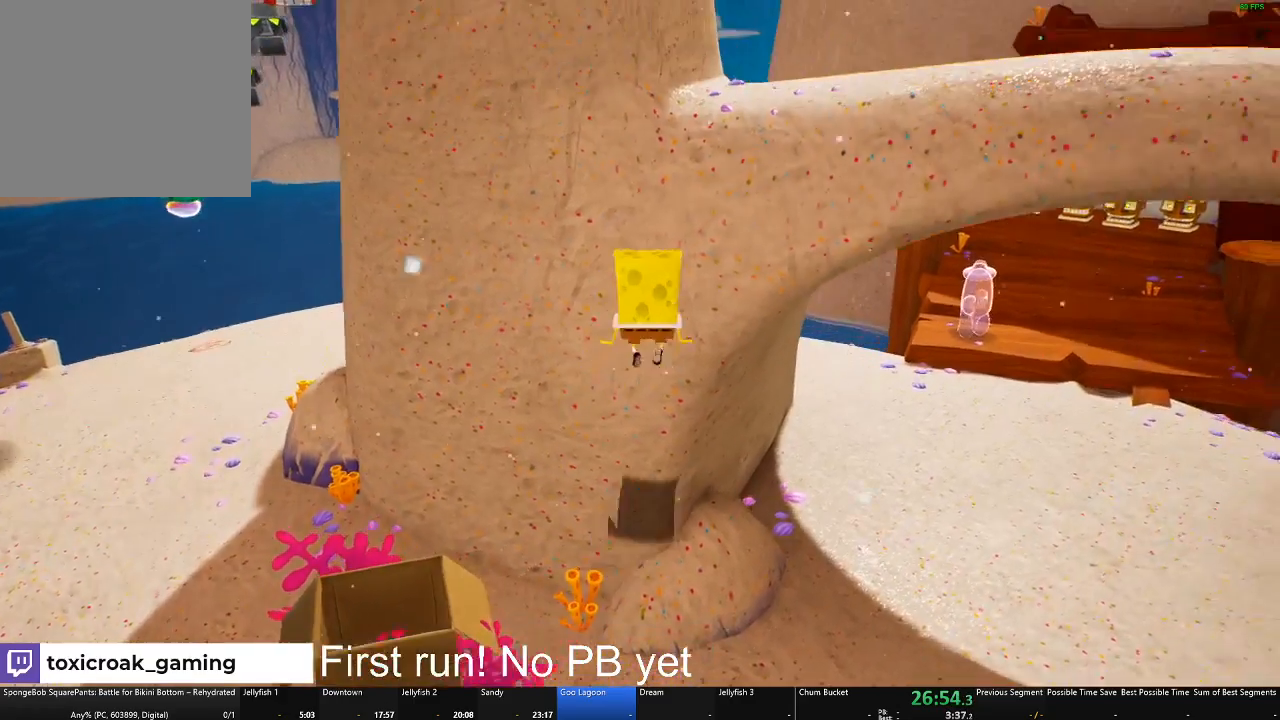
{"buttons": [], "left_stick": "up", "right_stick": "center", "events": [[134, "left_stick", "up-left"], [351, "left_stick", "up"]]}
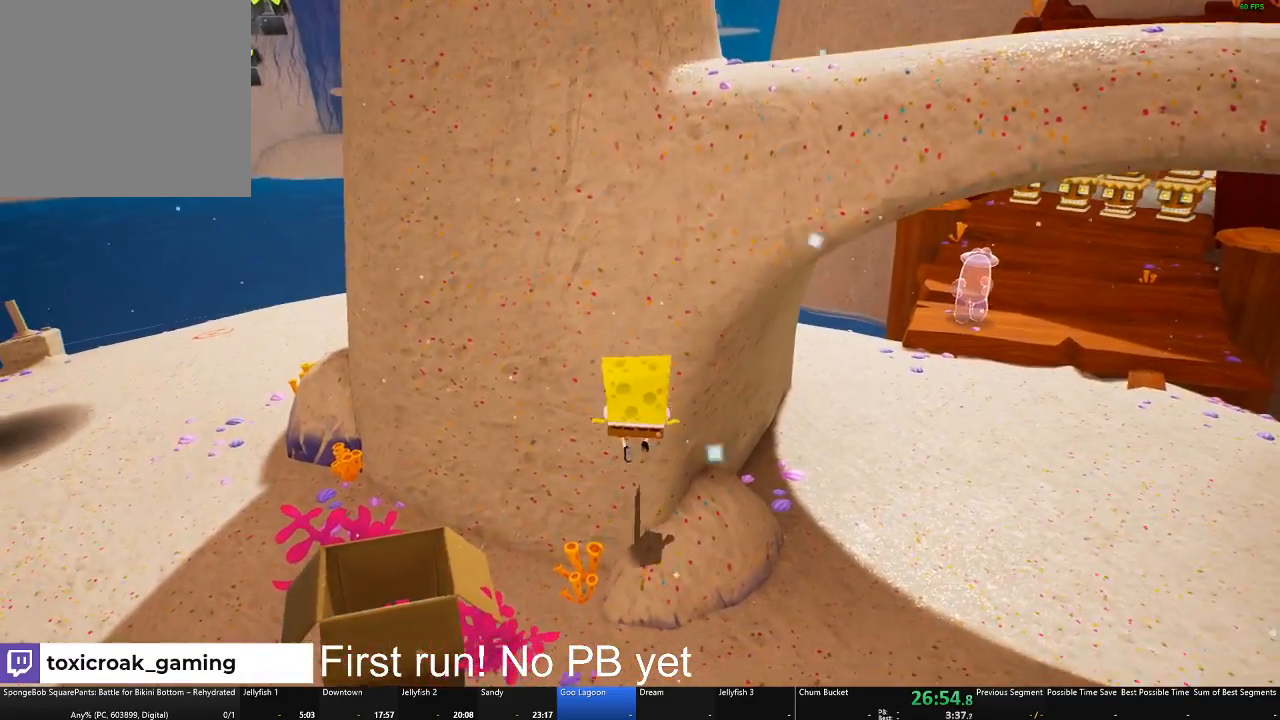
{"buttons": [], "left_stick": "right", "right_stick": "center", "events": [[83, "A", "down"], [150, "left_stick", "up-right"], [234, "A", "up"], [300, "left_stick", "right"], [334, "A", "down"], [467, "A", "up"]]}
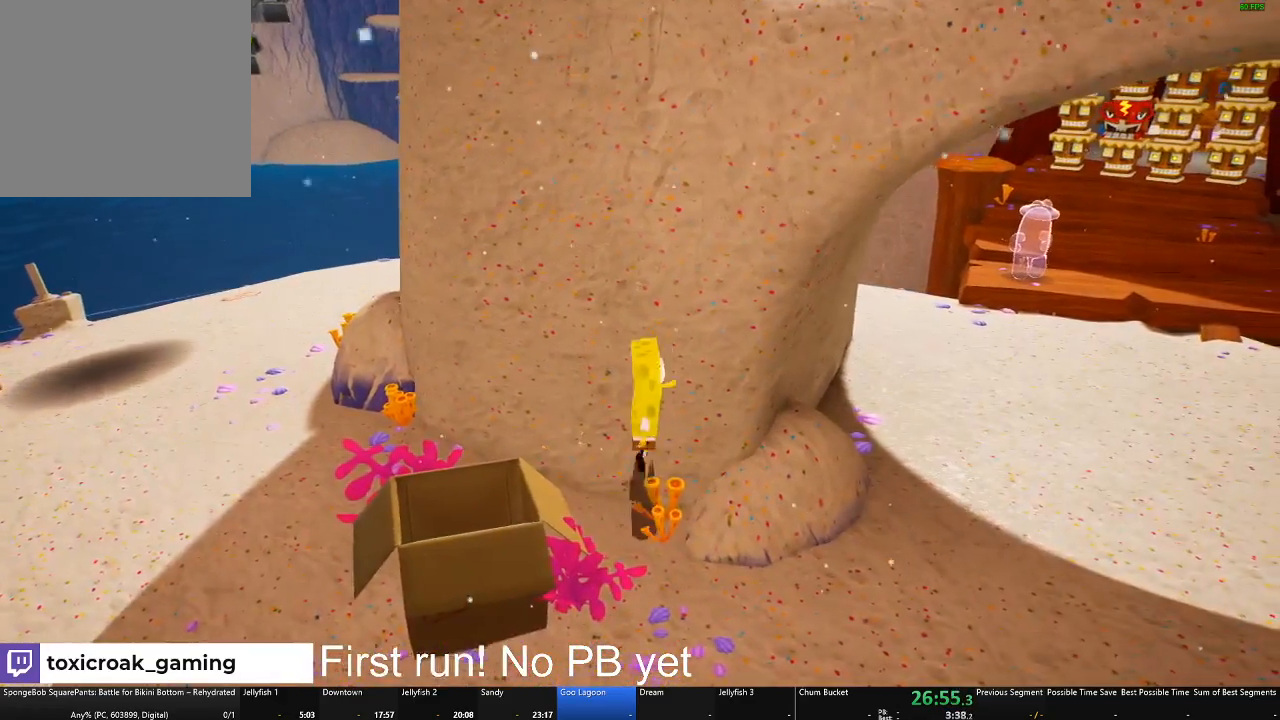
{"buttons": [], "left_stick": "up-left", "right_stick": "center", "events": [[51, "A", "down"], [51, "left_stick", "up-right"], [167, "A", "up"], [301, "left_stick", "up"], [301, "right_stick", "right"], [384, "right_stick", "center"], [501, "left_stick", "up-left"]]}
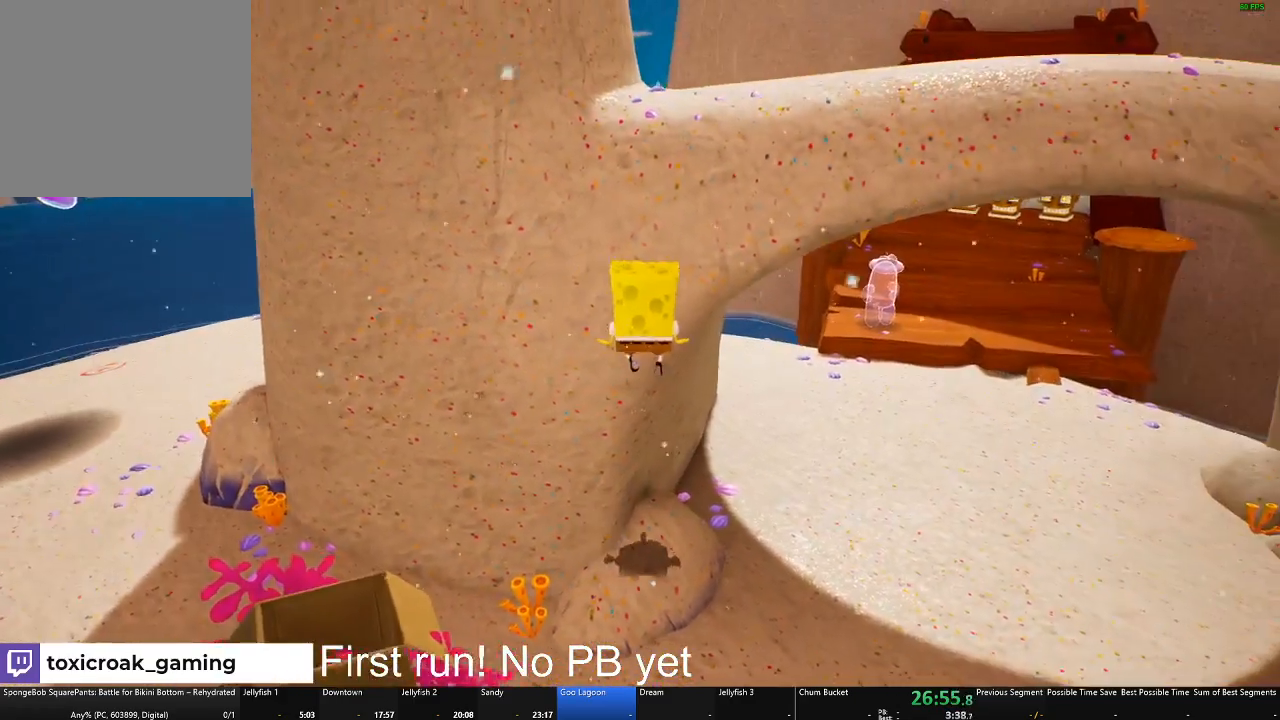
{"buttons": ["A"], "left_stick": "center", "right_stick": "center", "events": [[384, "left_stick", "center"], [500, "A", "down"]]}
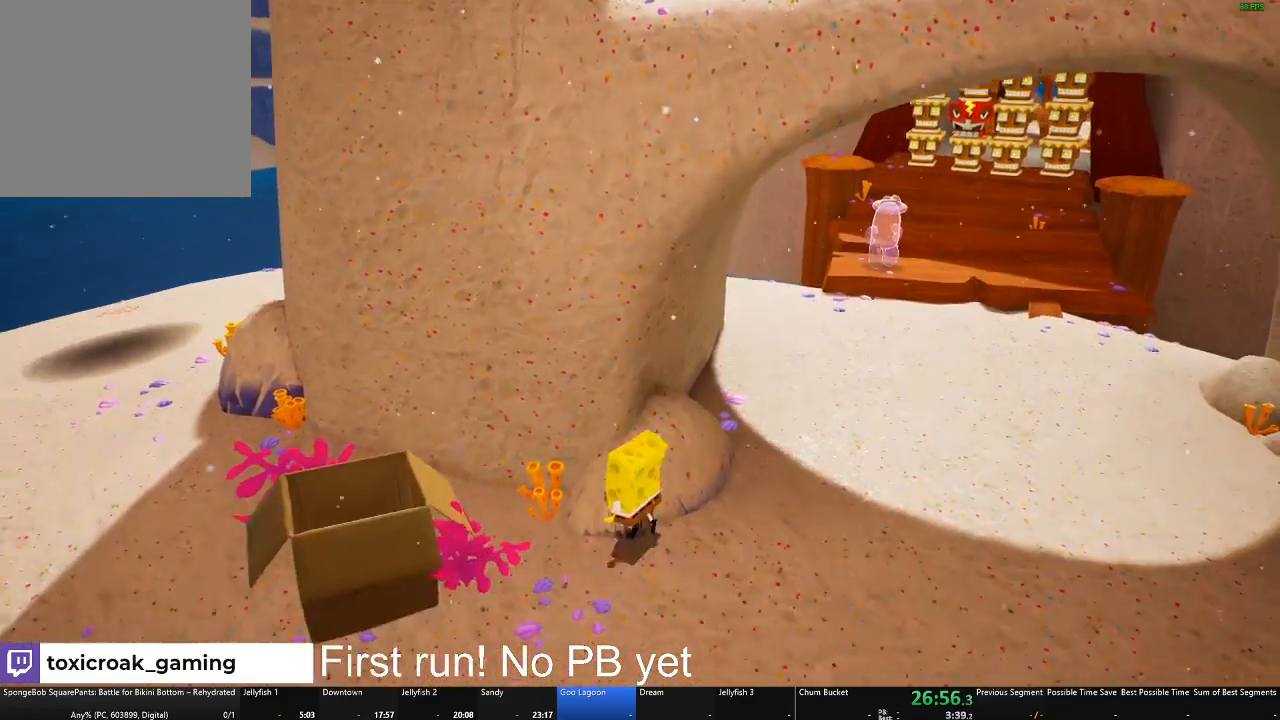
{"buttons": [], "left_stick": "up", "right_stick": "center", "events": [[134, "A", "up"], [151, "left_stick", "up-left"], [267, "A", "down"], [334, "left_stick", "up"], [434, "A", "up"]]}
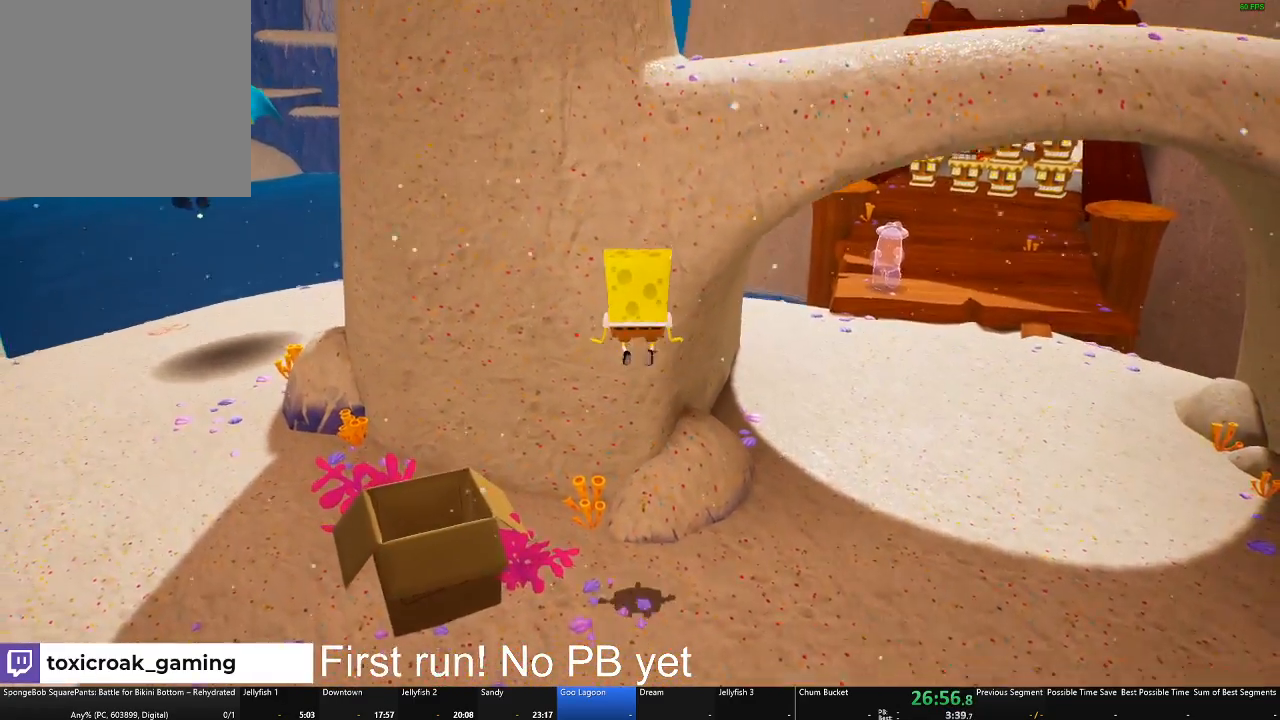
{"buttons": [], "left_stick": "up-right", "right_stick": "center", "events": [[434, "left_stick", "up-right"]]}